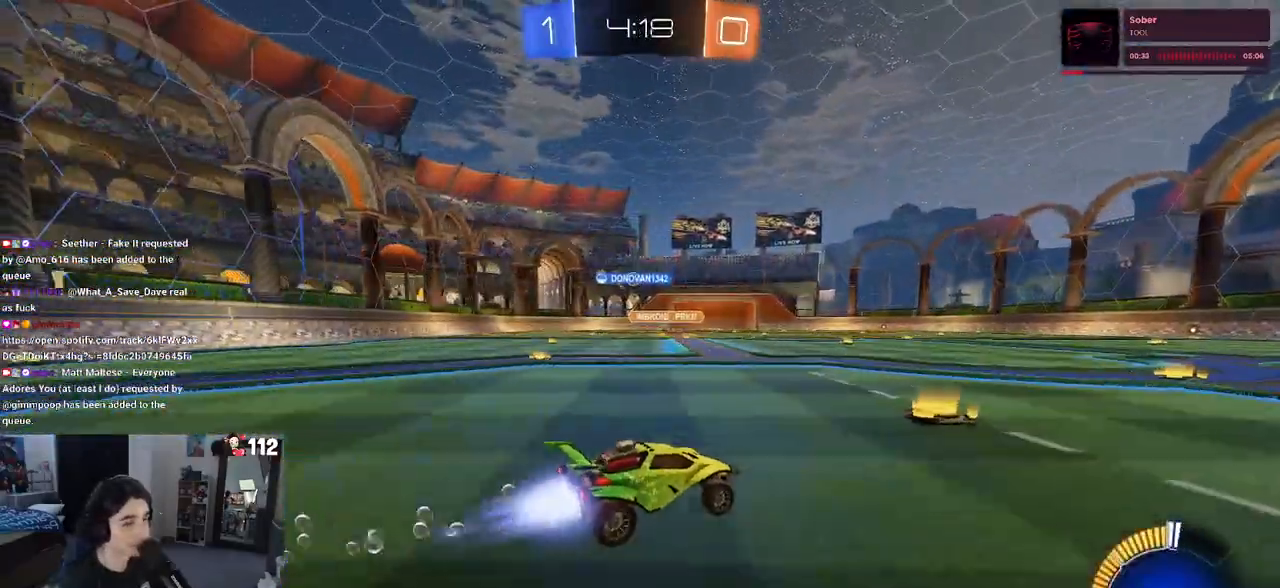
Gameplay with a controller (PlayStation layout); each line is a JSON object with the inputs held at the frame after it. "events" lists button and stick changes between this image and that frame as [ms after this image, input, new state], when the widget could be followed in between.
{"buttons": ["R2"], "left_stick": "center", "right_stick": "center", "events": [[167, "R1", "up"]]}
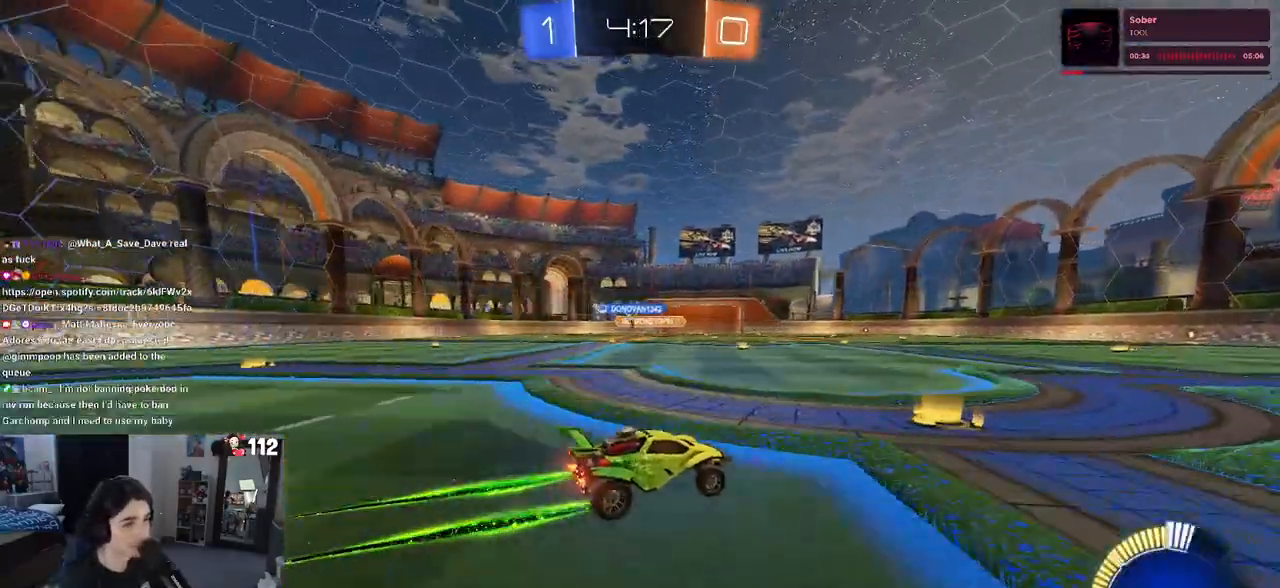
{"buttons": ["R2"], "left_stick": "left", "right_stick": "center", "events": [[17, "left_stick", "left"]]}
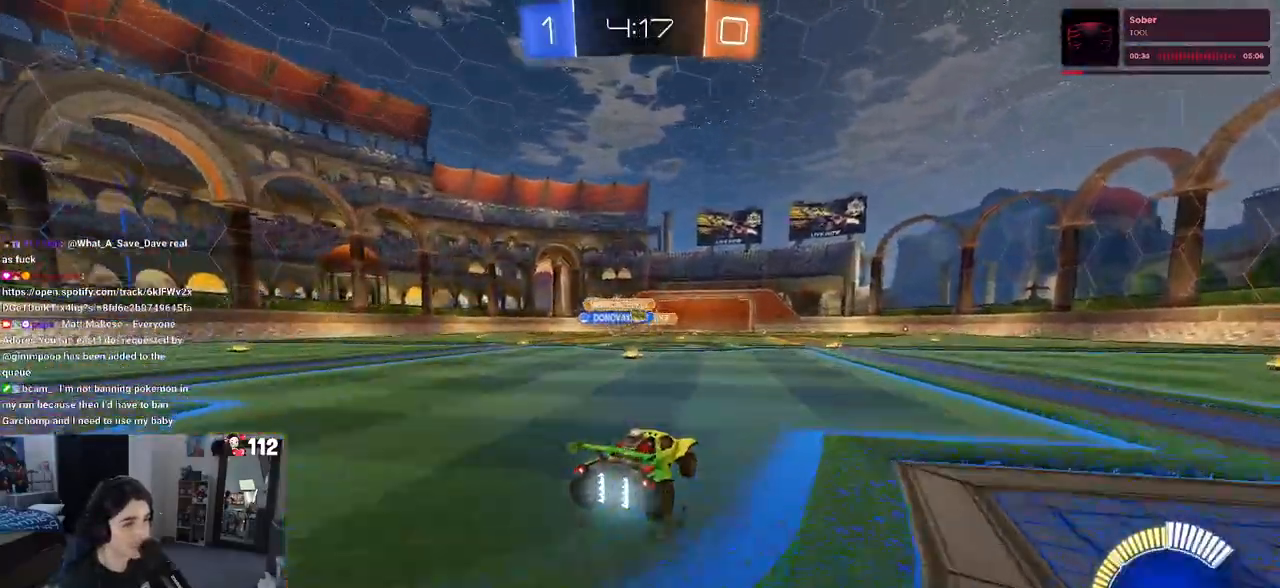
{"buttons": ["R2"], "left_stick": "down-right", "right_stick": "center", "events": [[100, "left_stick", "center"], [150, "left_stick", "down-right"], [250, "SQUARE", "down"], [350, "SQUARE", "up"]]}
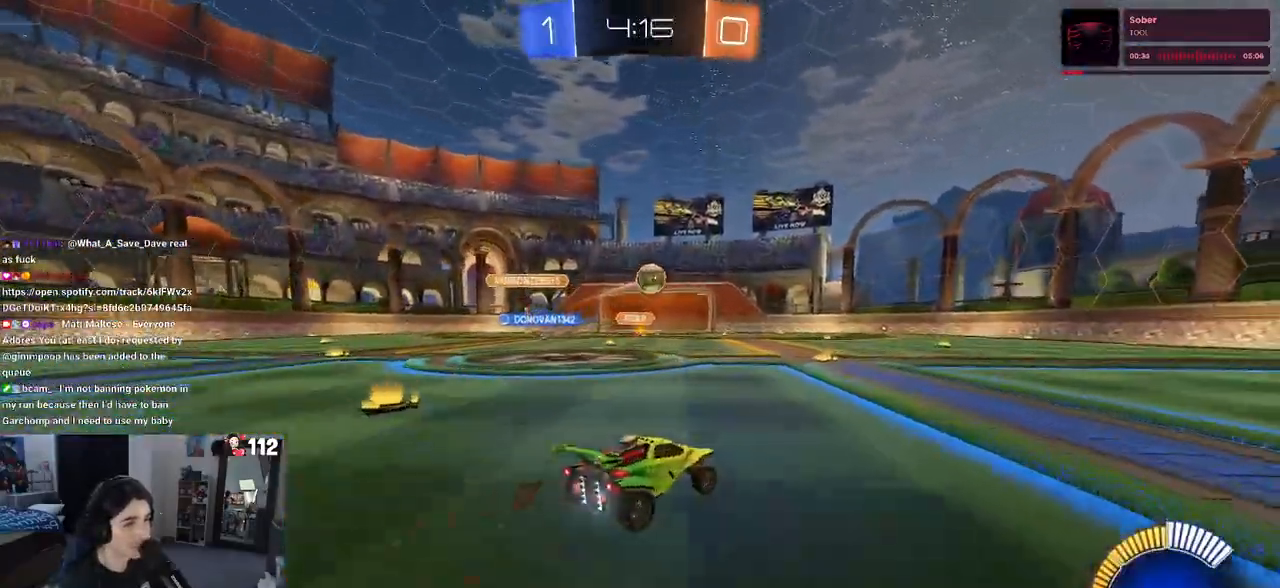
{"buttons": ["R2"], "left_stick": "down-right", "right_stick": "center", "events": []}
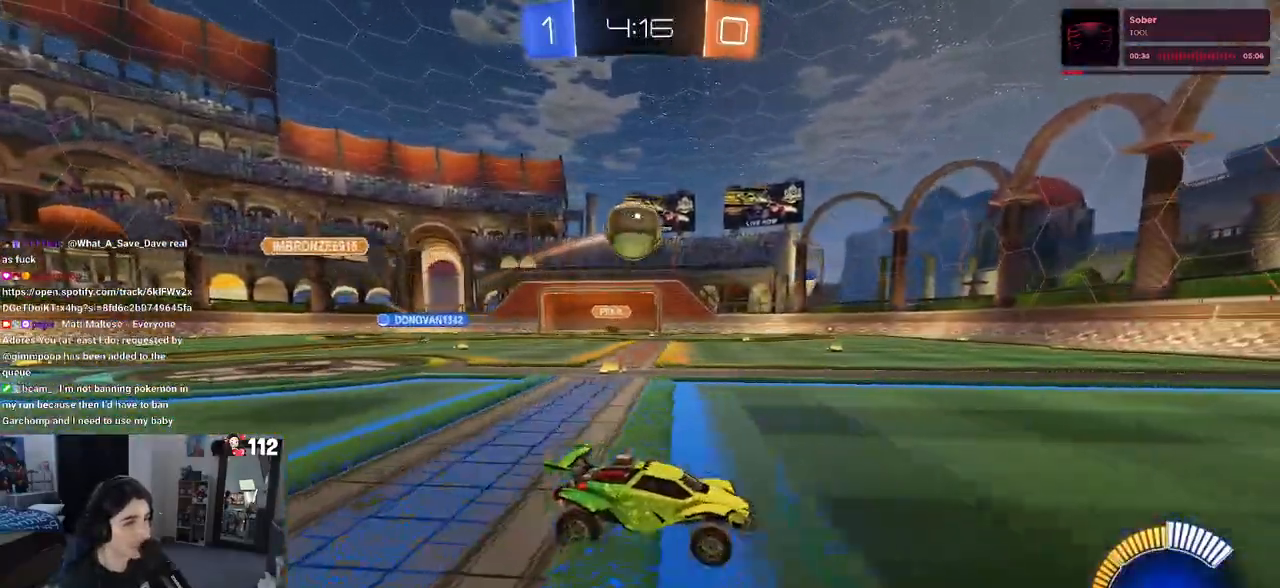
{"buttons": ["R2"], "left_stick": "center", "right_stick": "center", "events": [[250, "left_stick", "center"], [350, "left_stick", "left"], [500, "left_stick", "center"]]}
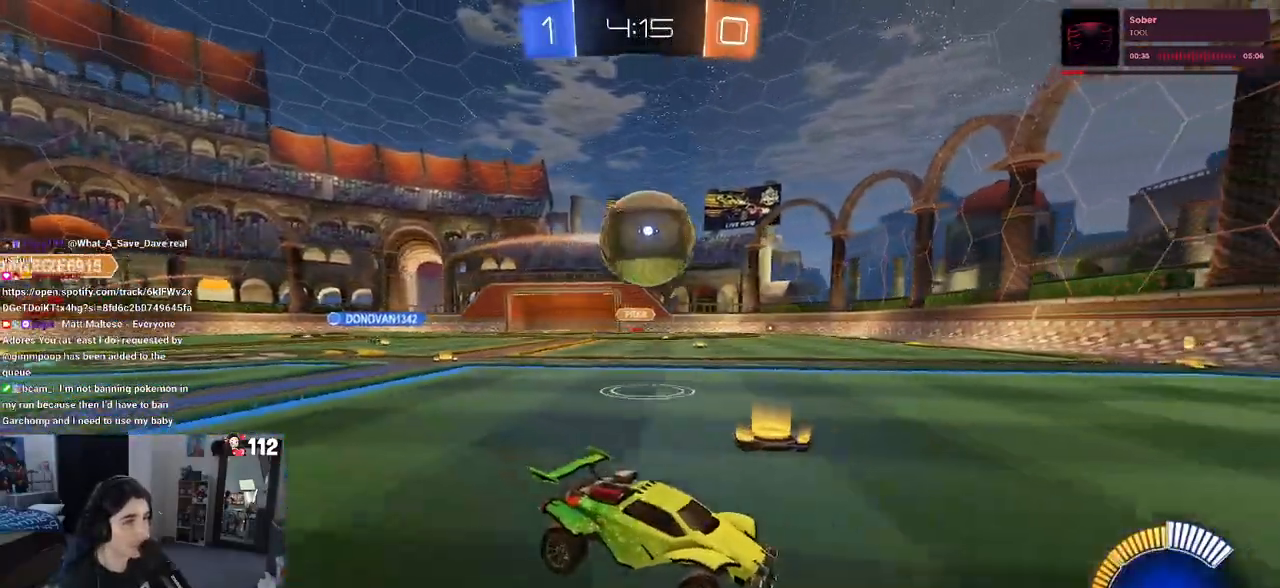
{"buttons": ["R2"], "left_stick": "left", "right_stick": "center", "events": [[50, "R2", "up"], [83, "left_stick", "left"], [267, "R2", "down"]]}
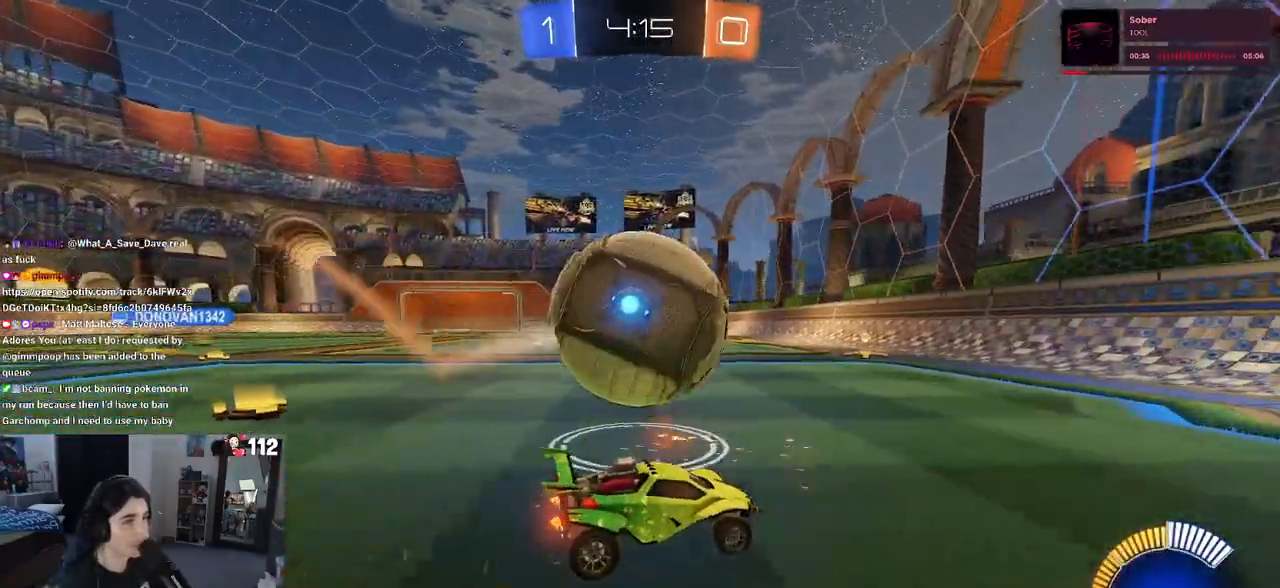
{"buttons": ["R2"], "left_stick": "left", "right_stick": "center", "events": [[83, "left_stick", "center"], [183, "left_stick", "left"], [300, "left_stick", "center"], [433, "left_stick", "left"]]}
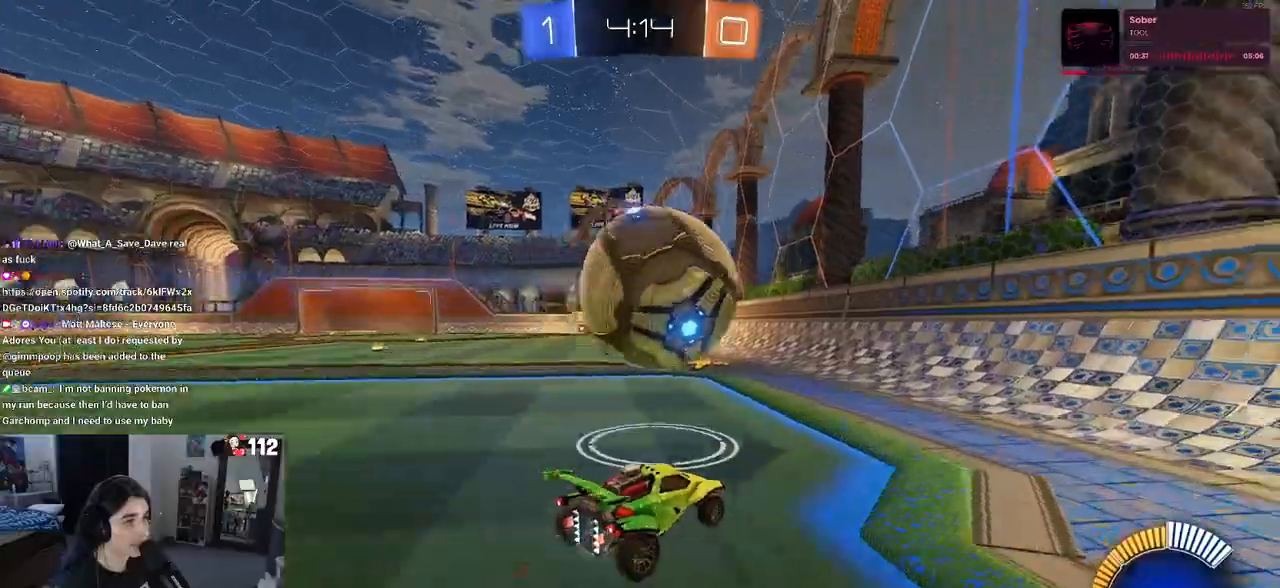
{"buttons": ["R2"], "left_stick": "center", "right_stick": "center", "events": [[67, "left_stick", "center"], [117, "left_stick", "right"], [200, "R1", "down"], [383, "left_stick", "center"], [500, "R1", "up"]]}
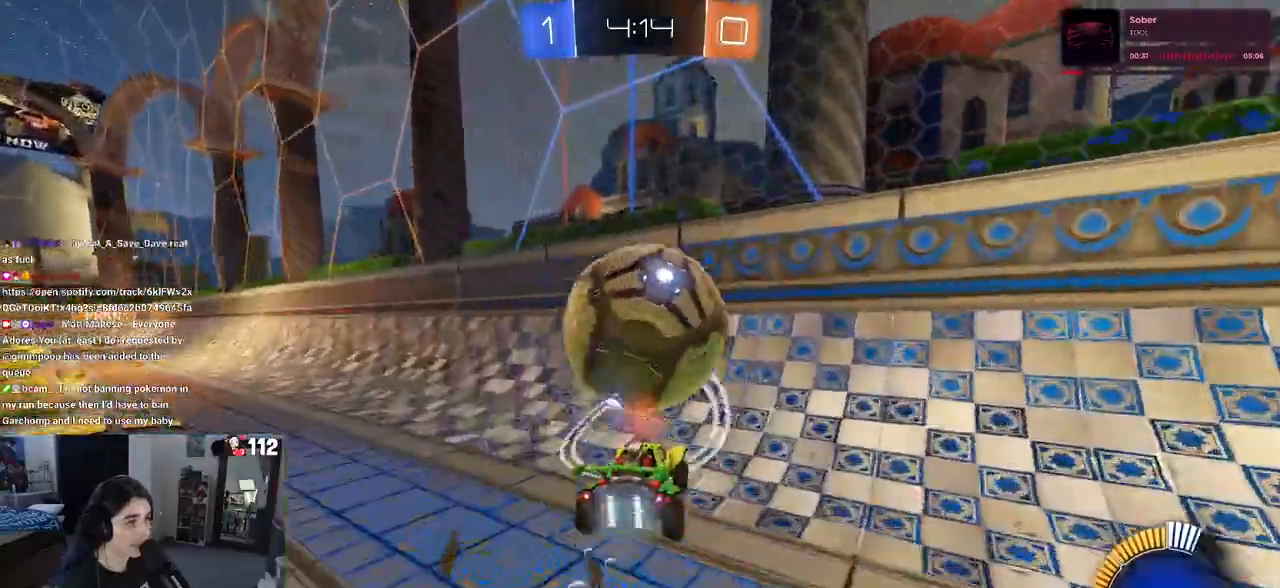
{"buttons": ["R2"], "left_stick": "center", "right_stick": "center", "events": [[50, "left_stick", "right"], [133, "left_stick", "center"], [217, "left_stick", "left"], [433, "left_stick", "center"]]}
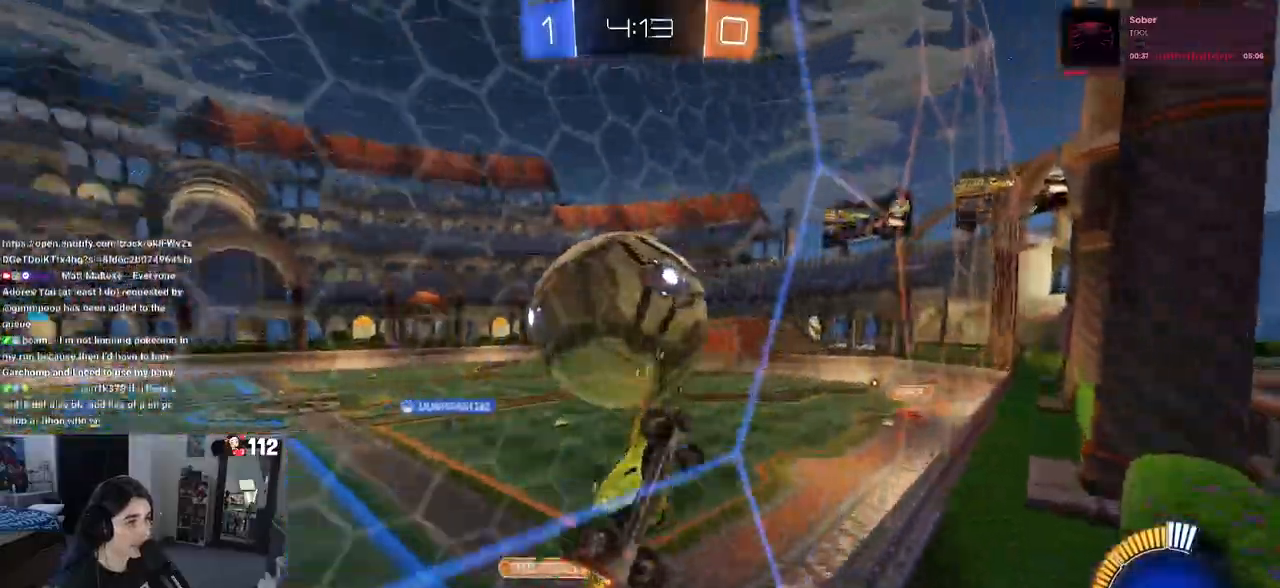
{"buttons": ["L1", "R2"], "left_stick": "down-left", "right_stick": "center", "events": [[233, "CROSS", "down"], [267, "L1", "down"], [267, "left_stick", "down-right"], [367, "CROSS", "up"], [417, "left_stick", "down-left"]]}
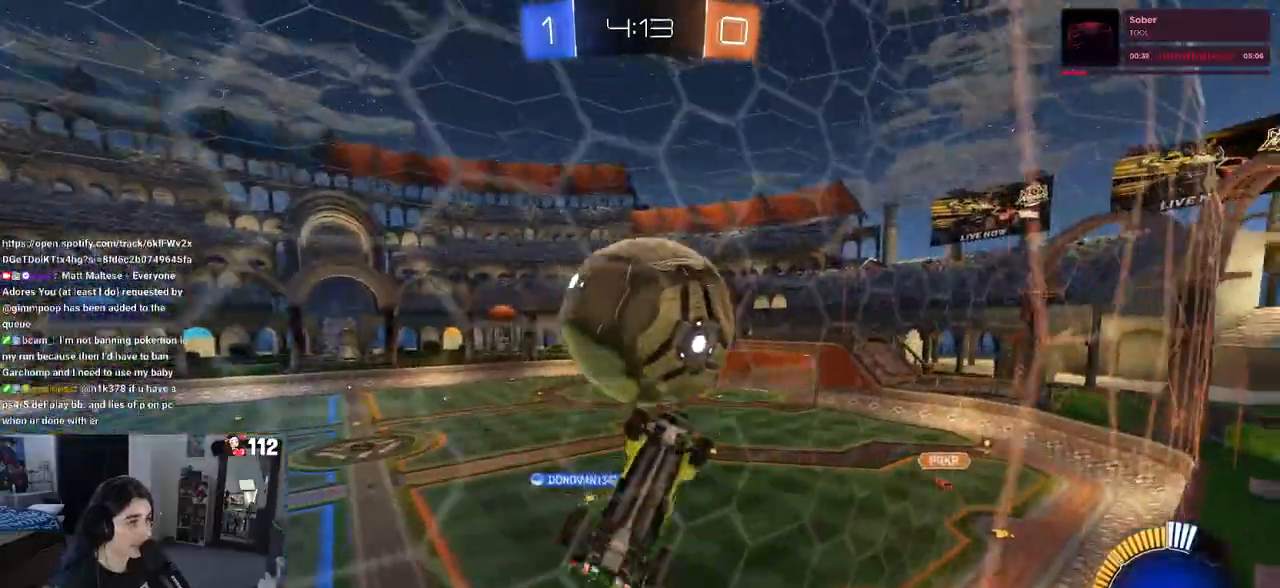
{"buttons": ["CROSS", "R1", "R2"], "left_stick": "up-left", "right_stick": "center", "events": [[67, "left_stick", "center"], [100, "L1", "up"], [200, "left_stick", "up"], [250, "R1", "down"], [283, "left_stick", "up-left"], [450, "CROSS", "down"]]}
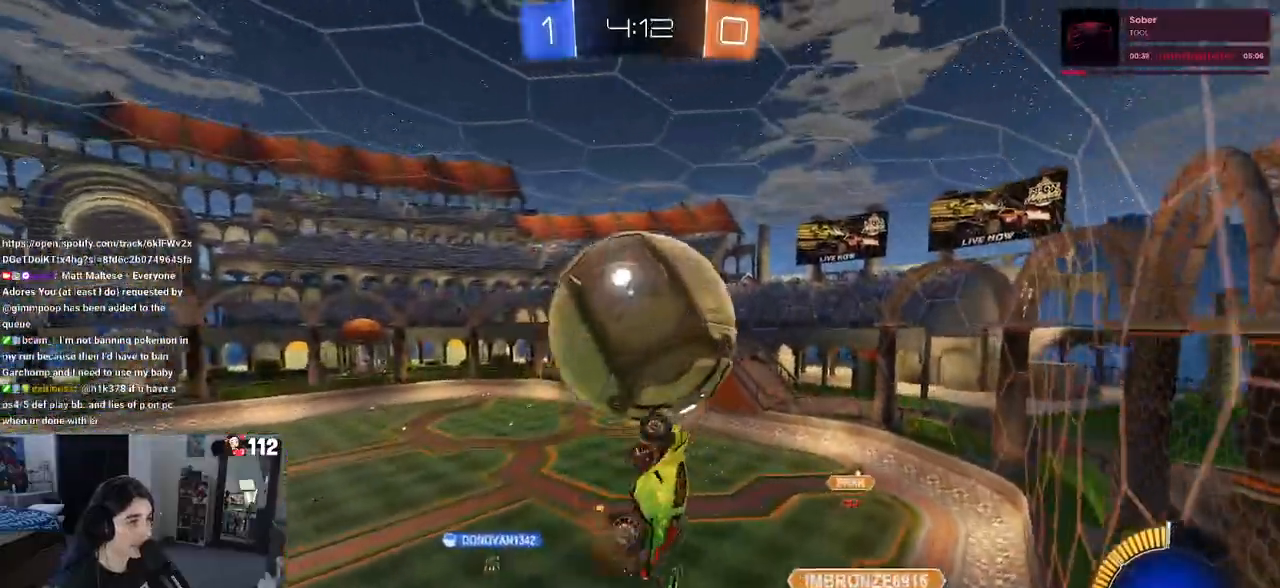
{"buttons": ["L1"], "left_stick": "down-right", "right_stick": "center", "events": [[17, "R1", "up"], [83, "CROSS", "up"], [83, "left_stick", "down"], [283, "left_stick", "down-right"], [350, "R2", "up"], [450, "L1", "down"]]}
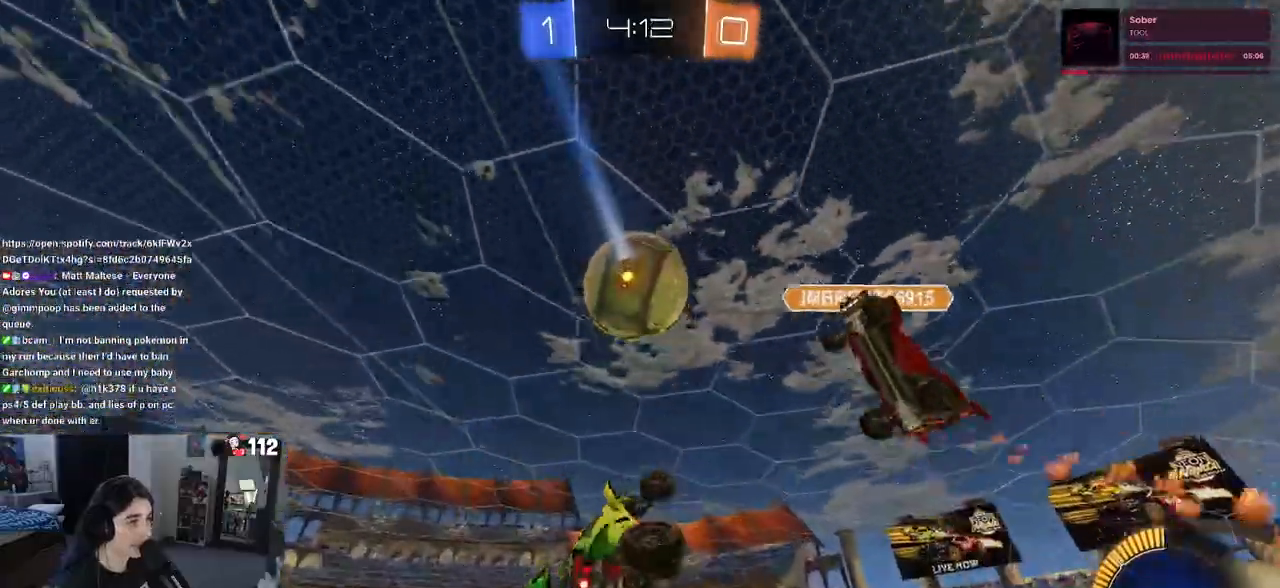
{"buttons": ["L1"], "left_stick": "down-left", "right_stick": "center", "events": [[217, "left_stick", "up-right"], [333, "left_stick", "up-left"], [400, "left_stick", "left"], [500, "left_stick", "down-left"]]}
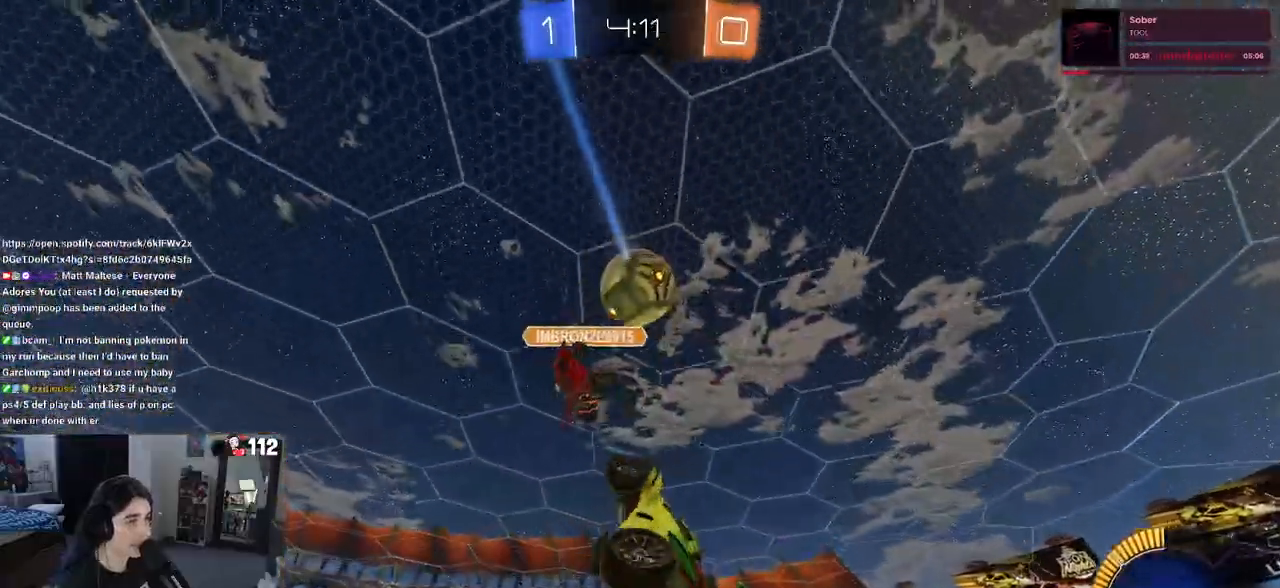
{"buttons": ["L1"], "left_stick": "left", "right_stick": "center", "events": [[50, "R1", "down"], [133, "left_stick", "down"], [300, "left_stick", "left"], [400, "R1", "up"]]}
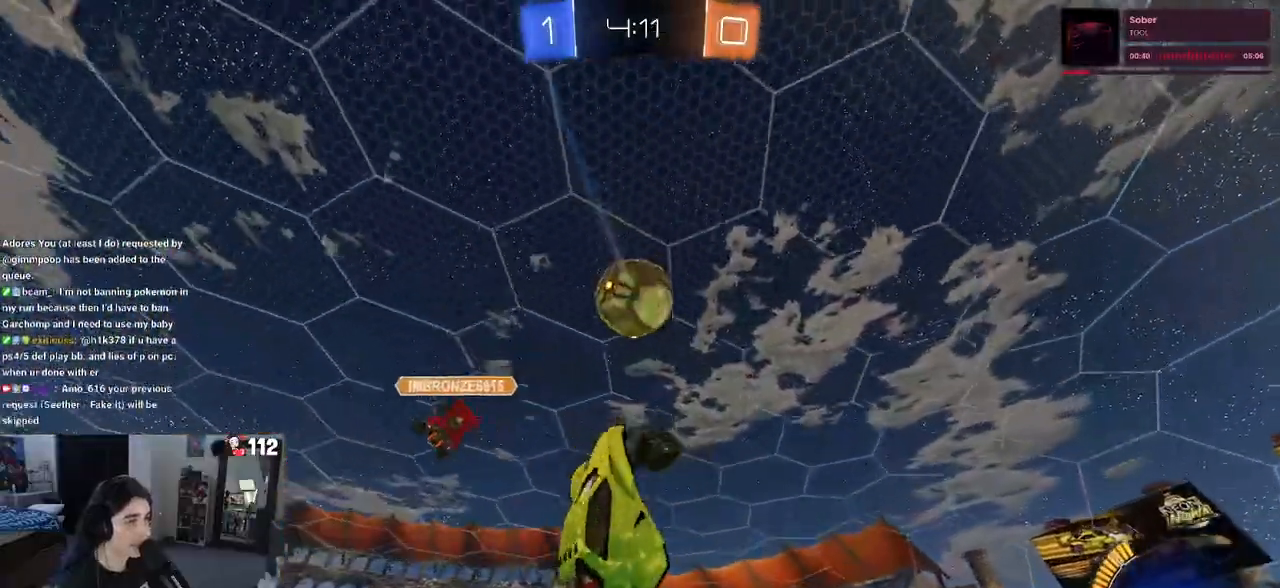
{"buttons": ["L1", "R1"], "left_stick": "down-right", "right_stick": "center", "events": [[50, "R1", "down"], [167, "left_stick", "up-right"], [400, "left_stick", "down-right"]]}
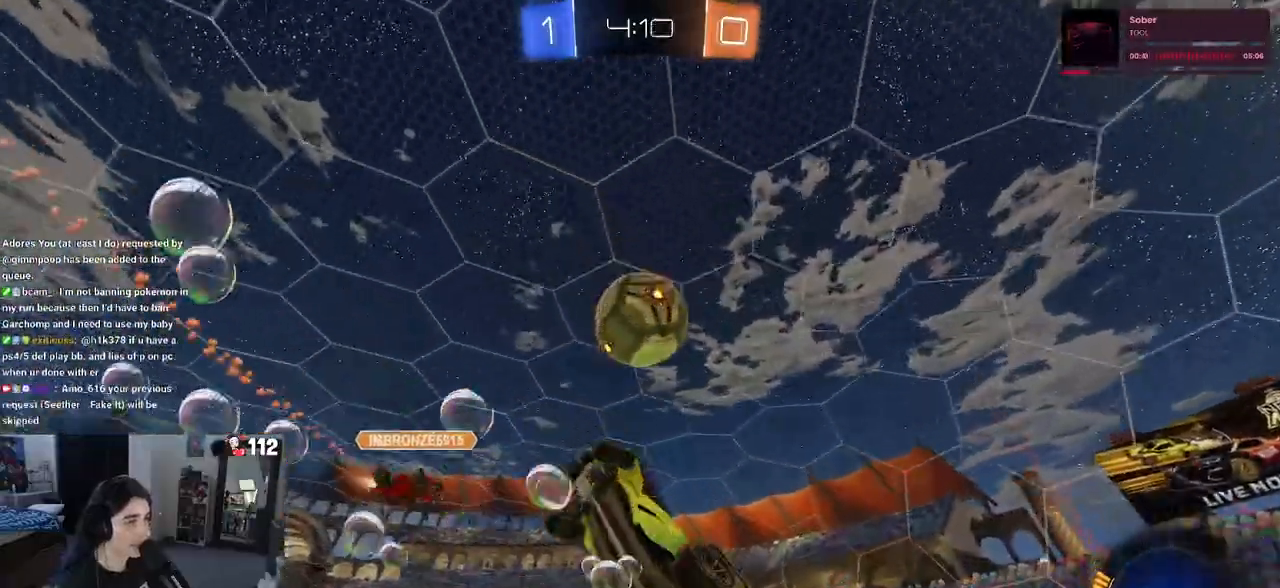
{"buttons": ["L1", "R1"], "left_stick": "up", "right_stick": "center", "events": [[67, "L1", "up"], [83, "R1", "up"], [133, "left_stick", "up-right"], [200, "R1", "down"], [267, "left_stick", "center"], [333, "left_stick", "down"], [433, "left_stick", "center"], [483, "L1", "down"], [483, "left_stick", "up"]]}
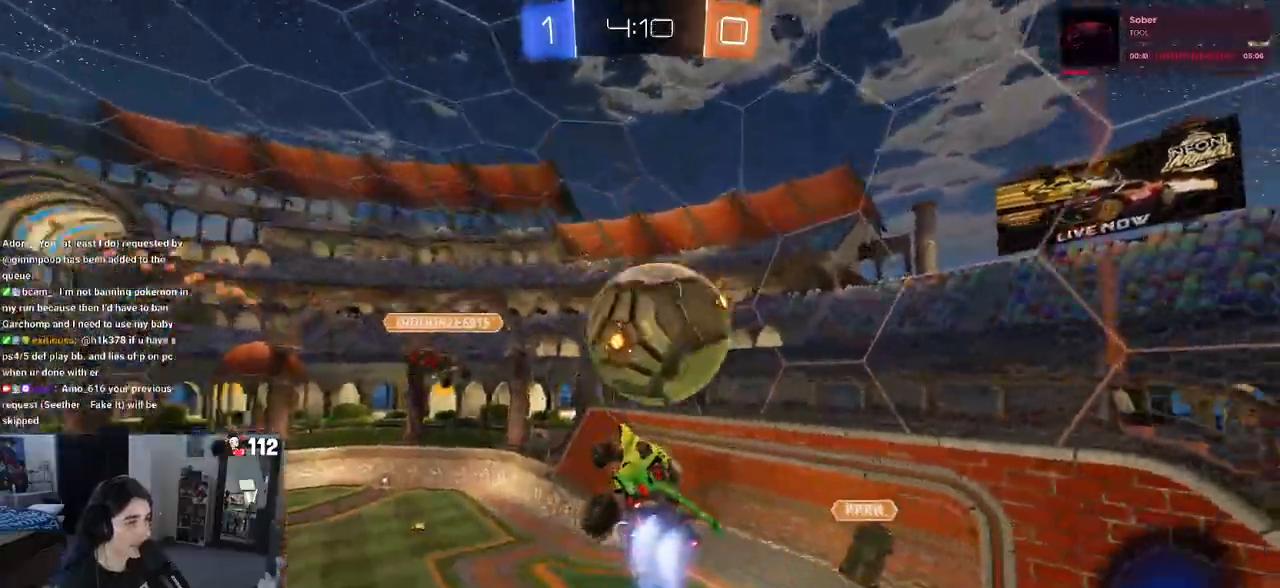
{"buttons": [], "left_stick": "down-right", "right_stick": "center", "events": [[133, "left_stick", "up-left"], [350, "left_stick", "down-left"], [433, "R1", "up"], [483, "L1", "up"], [500, "left_stick", "down-right"]]}
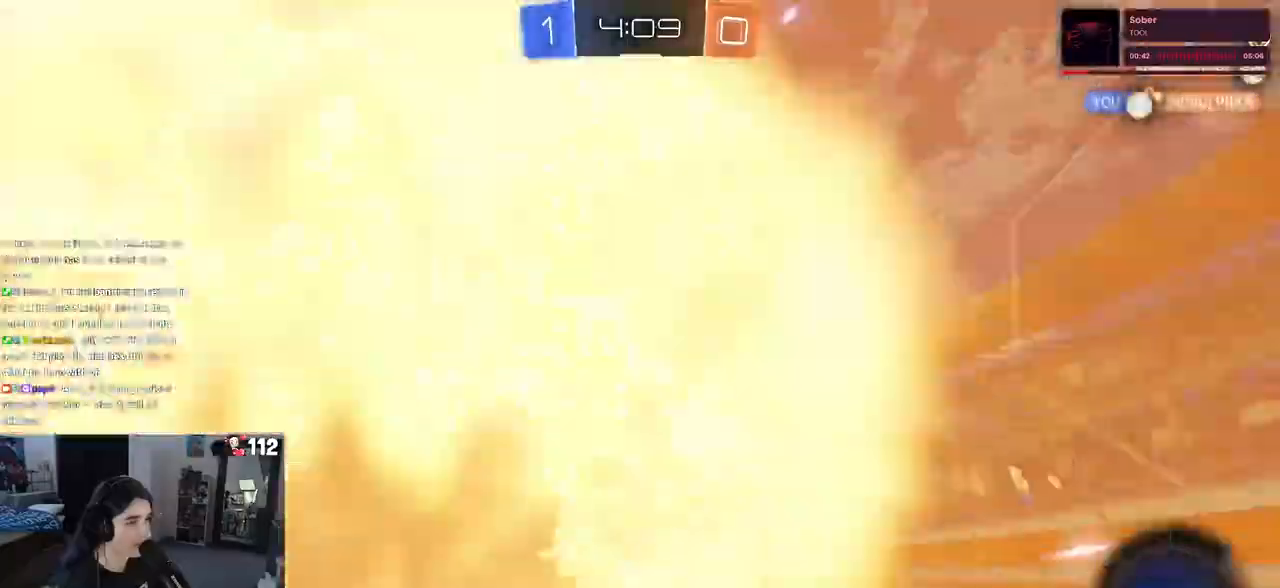
{"buttons": ["R2"], "left_stick": "center", "right_stick": "center", "events": [[17, "SQUARE", "down"], [167, "R2", "down"], [317, "SQUARE", "up"], [317, "left_stick", "center"]]}
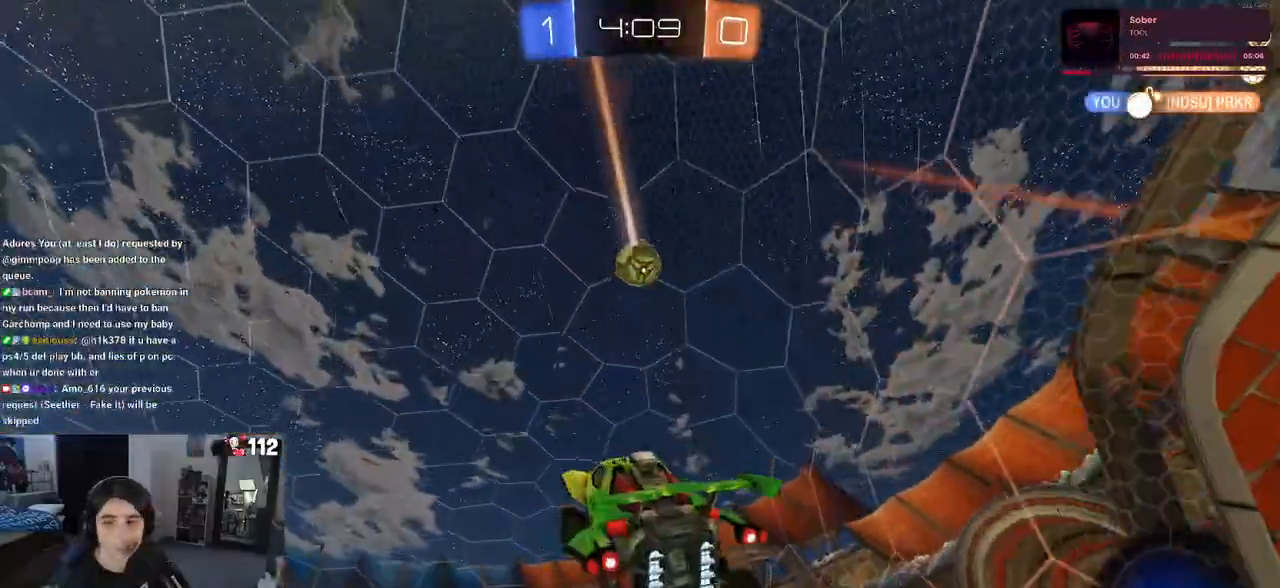
{"buttons": ["R2"], "left_stick": "center", "right_stick": "center", "events": [[83, "left_stick", "up-left"], [300, "left_stick", "center"]]}
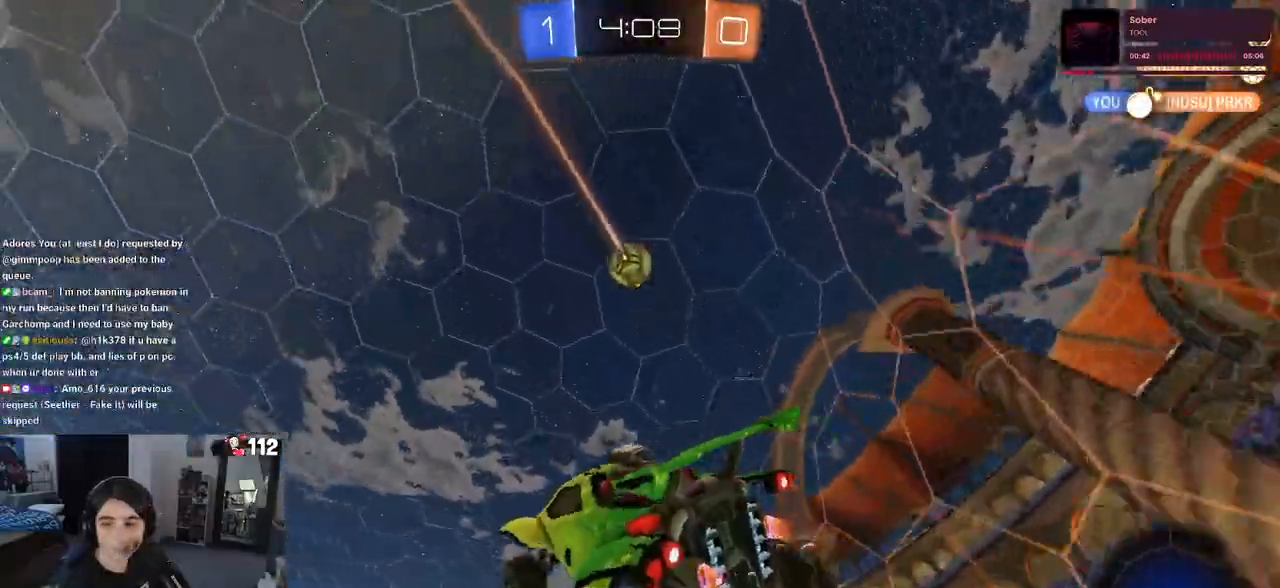
{"buttons": ["R2"], "left_stick": "left", "right_stick": "center", "events": [[333, "TRIANGLE", "down"], [400, "left_stick", "left"], [433, "TRIANGLE", "up"]]}
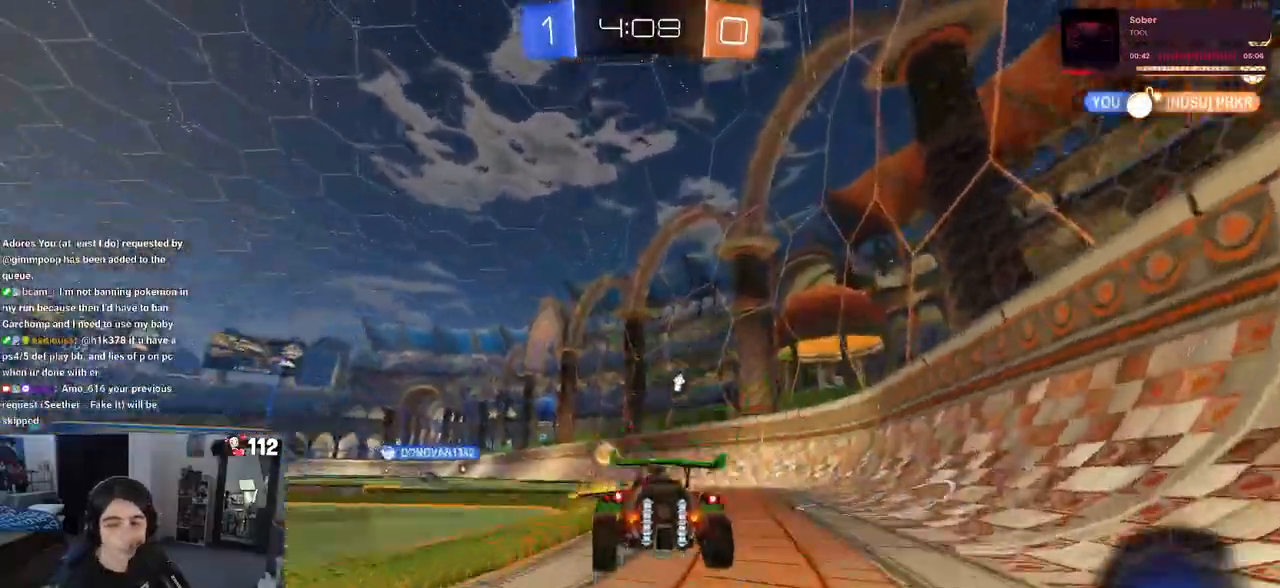
{"buttons": ["TRIANGLE", "R2"], "left_stick": "right", "right_stick": "center", "events": [[233, "left_stick", "center"], [300, "left_stick", "right"], [483, "TRIANGLE", "down"]]}
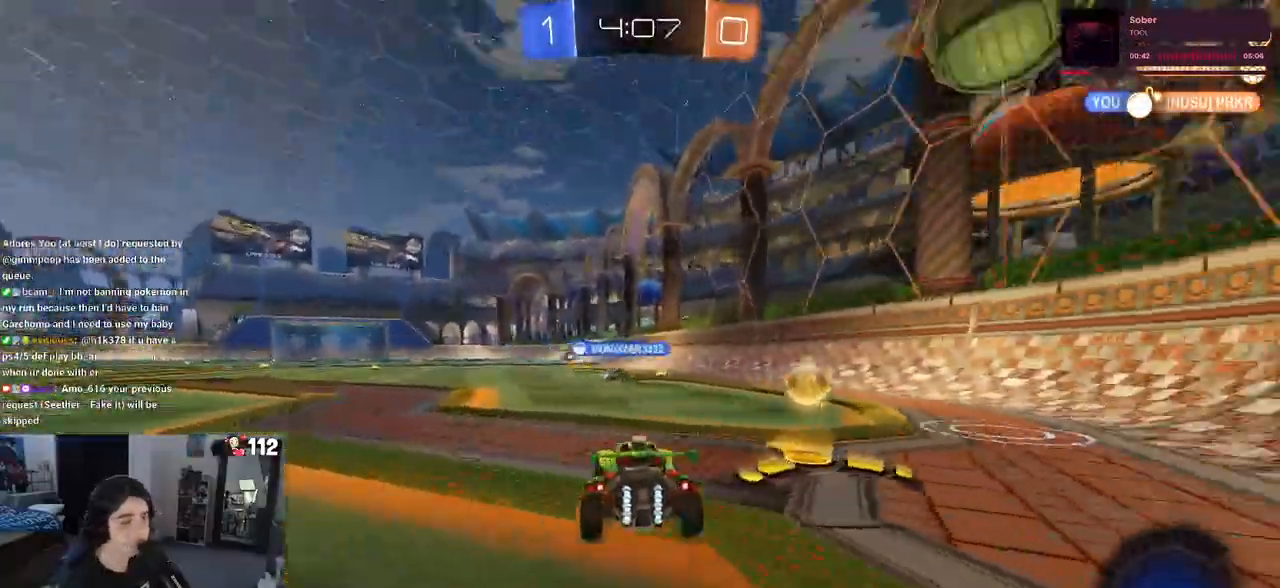
{"buttons": ["R2"], "left_stick": "left", "right_stick": "center", "events": [[100, "left_stick", "center"], [117, "TRIANGLE", "up"], [150, "left_stick", "left"]]}
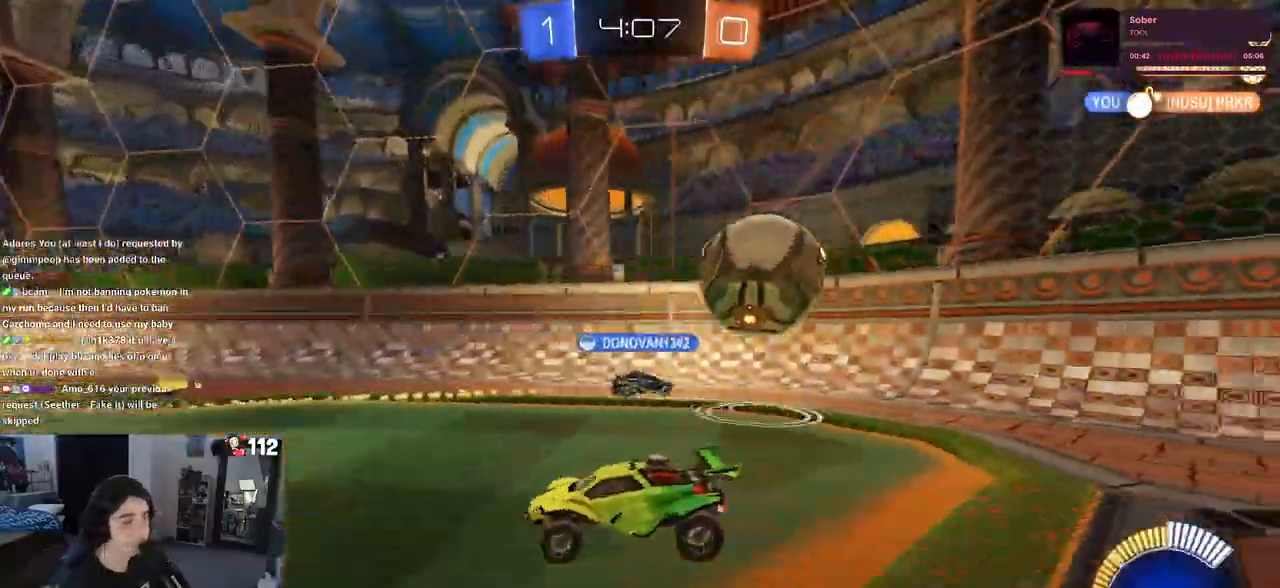
{"buttons": ["R2"], "left_stick": "left", "right_stick": "center", "events": [[17, "left_stick", "center"], [317, "left_stick", "left"]]}
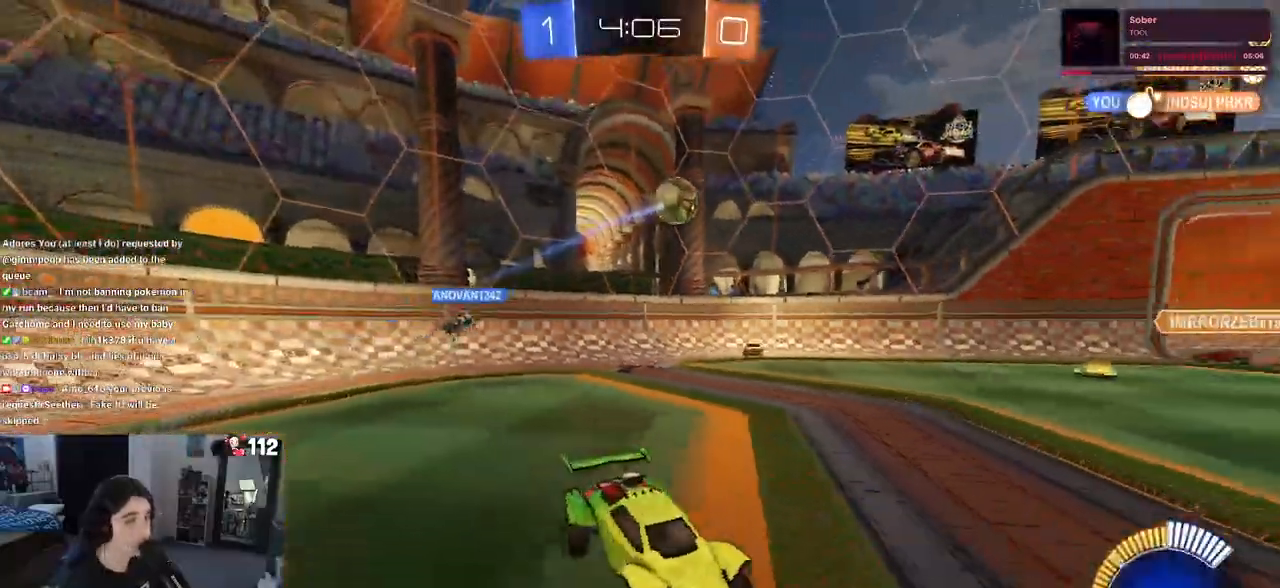
{"buttons": ["R1", "R2"], "left_stick": "center", "right_stick": "center", "events": [[250, "left_stick", "center"], [300, "R1", "down"]]}
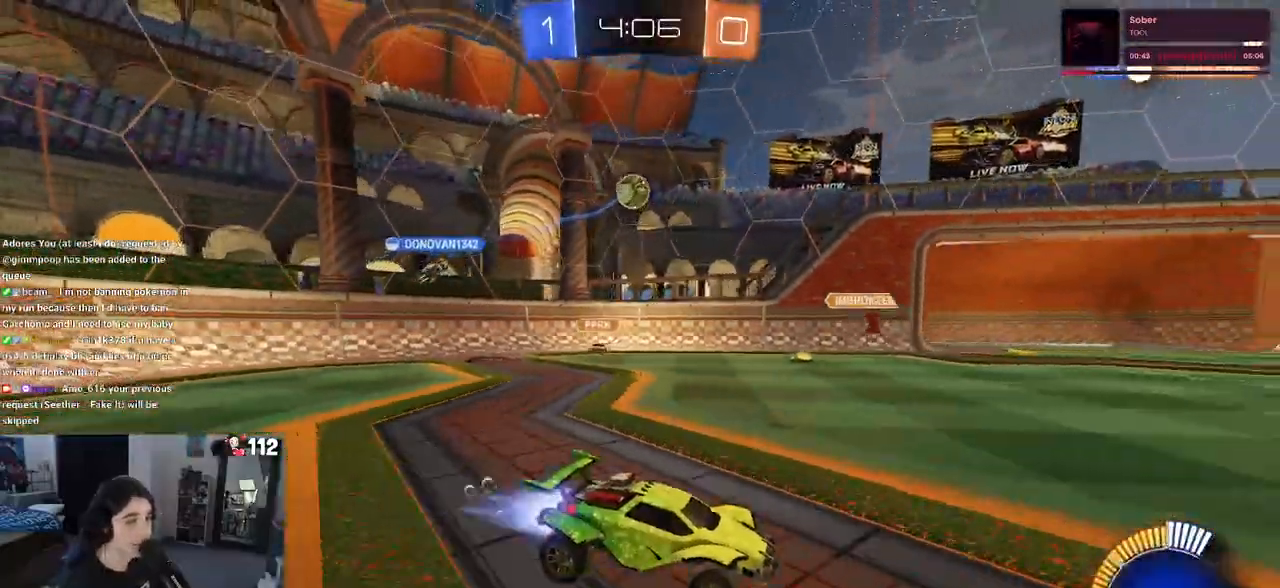
{"buttons": ["R2"], "left_stick": "right", "right_stick": "center", "events": [[167, "R1", "up"], [167, "left_stick", "right"]]}
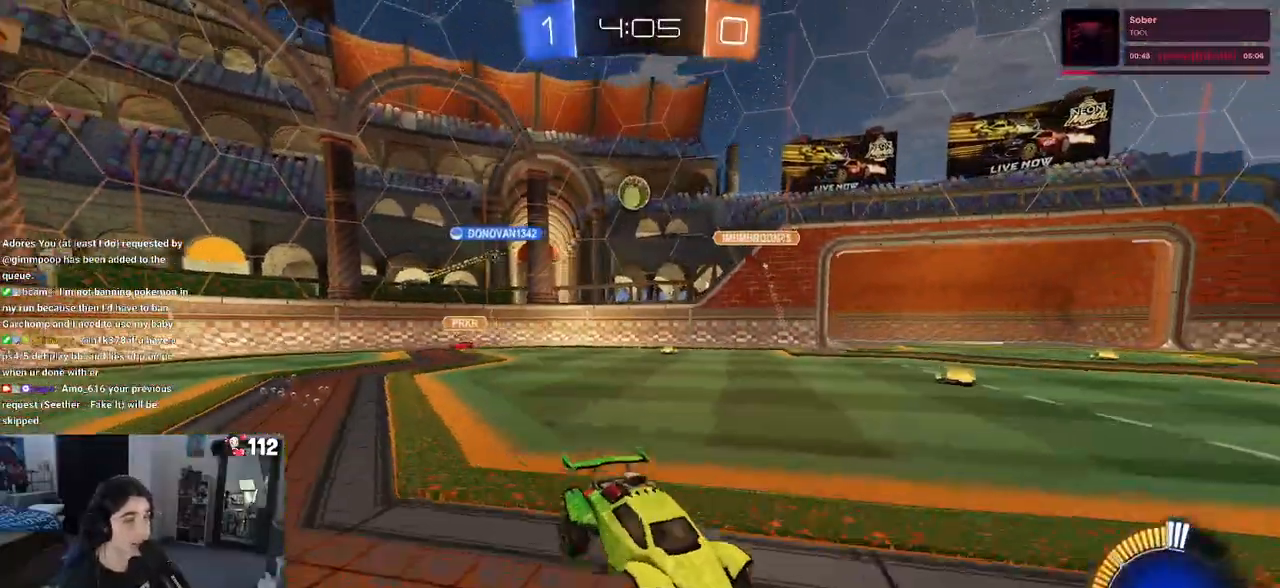
{"buttons": ["R2"], "left_stick": "right", "right_stick": "center", "events": []}
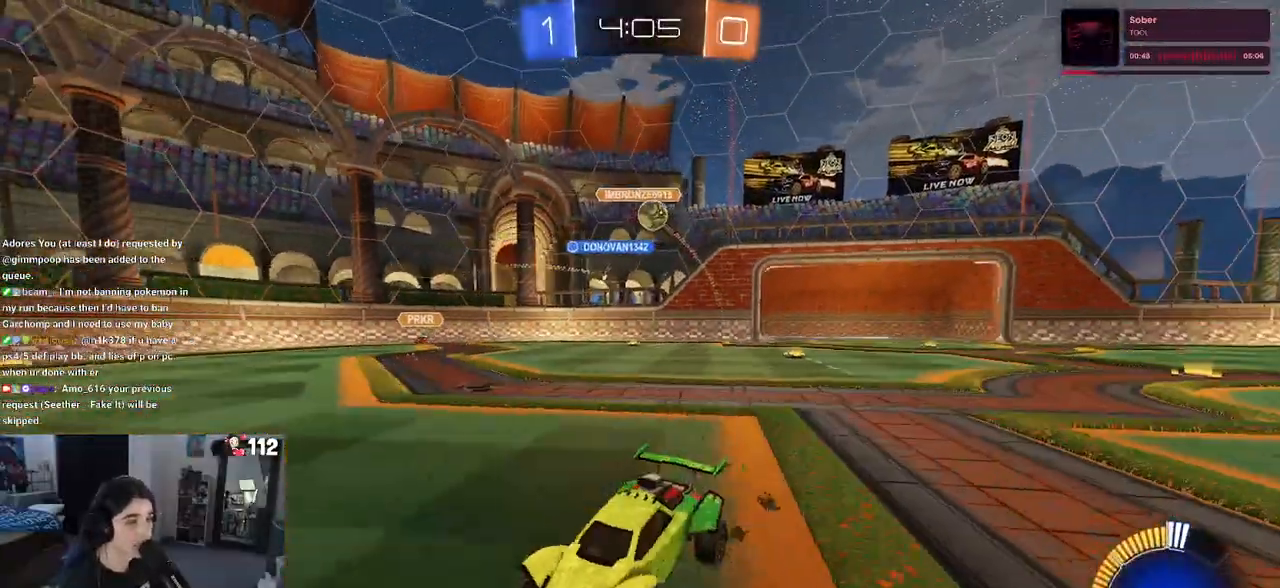
{"buttons": ["R2"], "left_stick": "left", "right_stick": "center", "events": [[33, "R1", "down"], [150, "R1", "up"], [217, "left_stick", "left"], [350, "SQUARE", "down"], [483, "SQUARE", "up"]]}
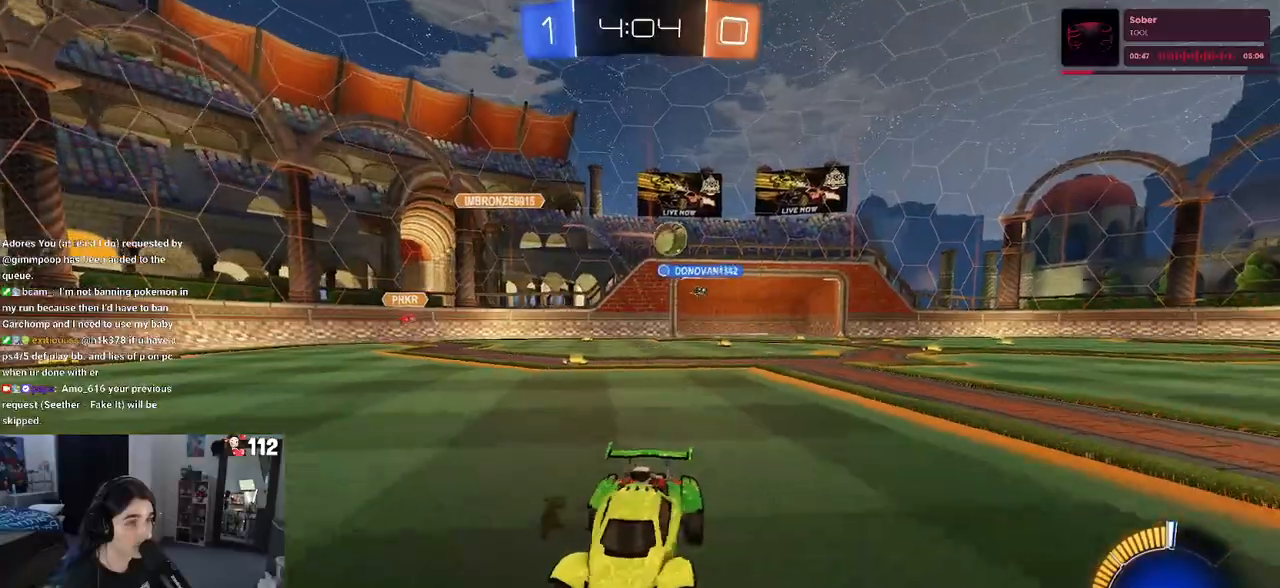
{"buttons": ["R1", "R2"], "left_stick": "center", "right_stick": "center", "events": [[83, "left_stick", "center"], [200, "R1", "down"]]}
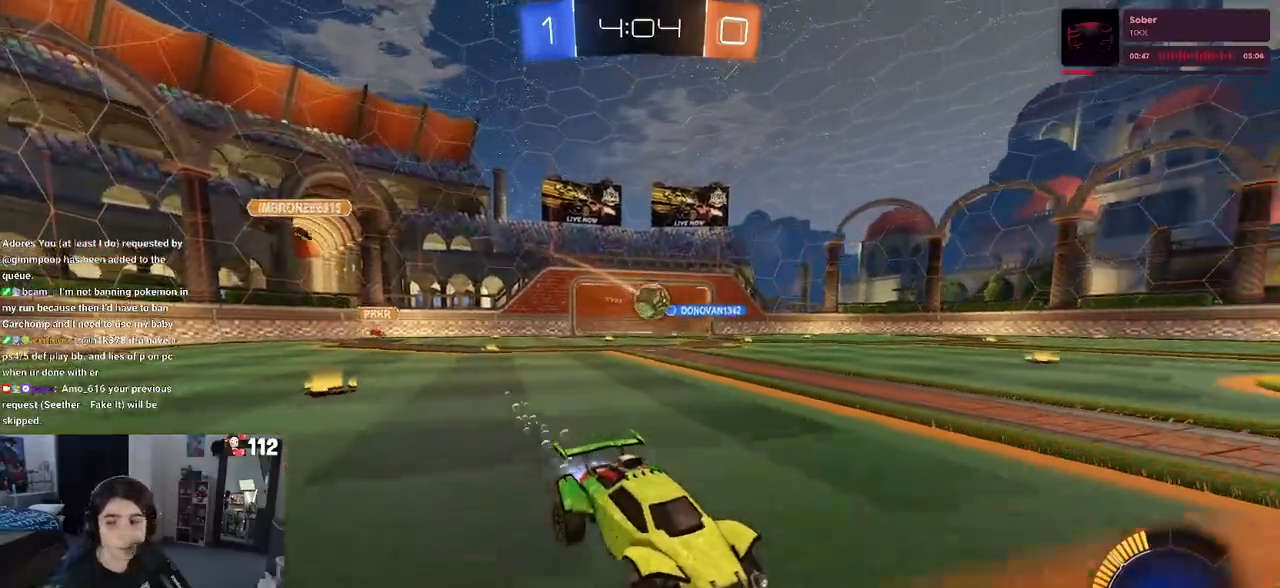
{"buttons": ["R2"], "left_stick": "center", "right_stick": "center", "events": [[117, "left_stick", "left"], [283, "left_stick", "center"], [300, "R1", "up"]]}
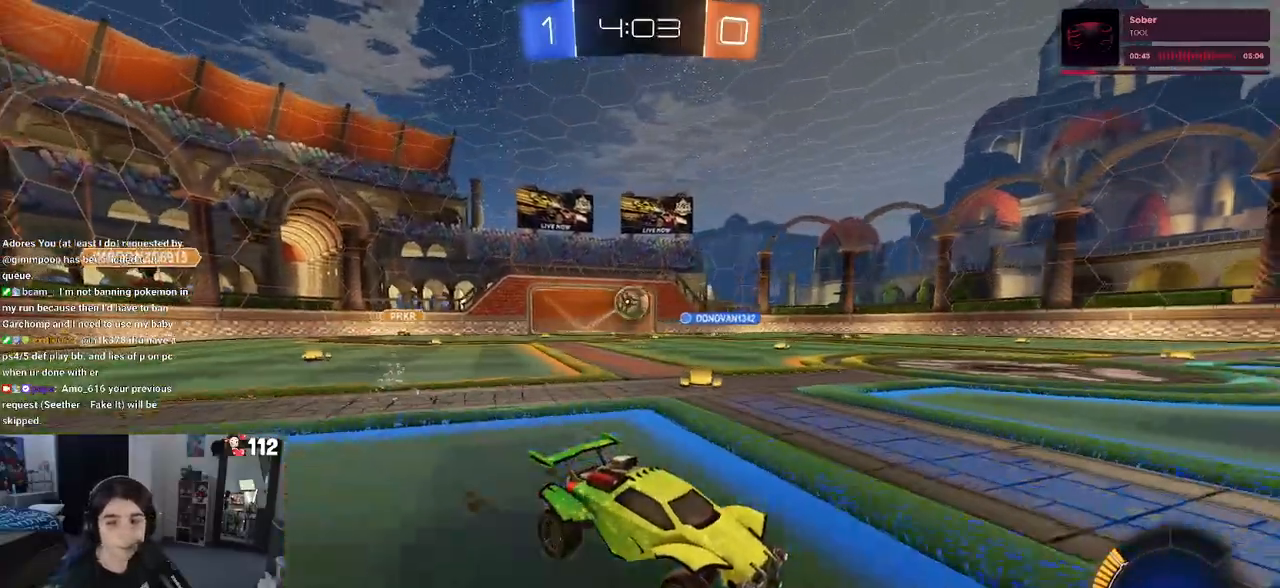
{"buttons": ["SQUARE", "R2"], "left_stick": "left", "right_stick": "center", "events": [[350, "left_stick", "left"], [367, "SQUARE", "down"]]}